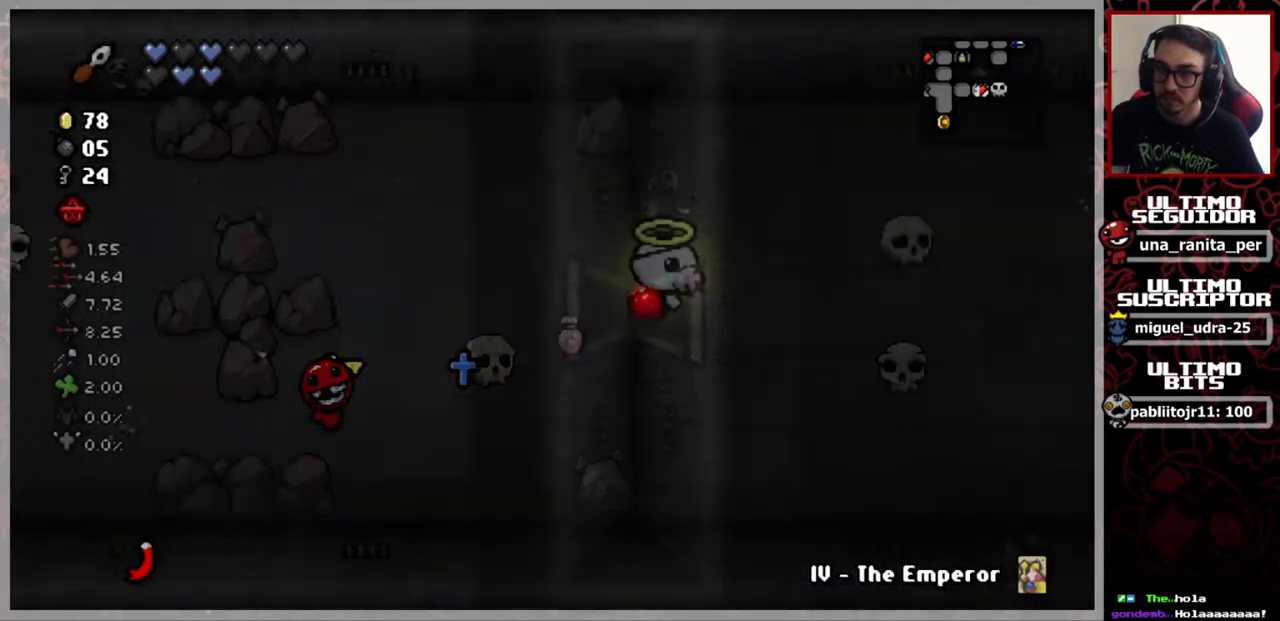
Gameplay with a controller (Xbox layout); each line is a JSON object with the inputs held at the frame after it. "events" lists button and stick changes between this image and that frame as [ms after this image, input, new state], when the widget could be followed in between. Not read: START.
{"buttons": [], "left_stick": "right", "right_stick": "center", "events": [[184, "left_stick", "right"]]}
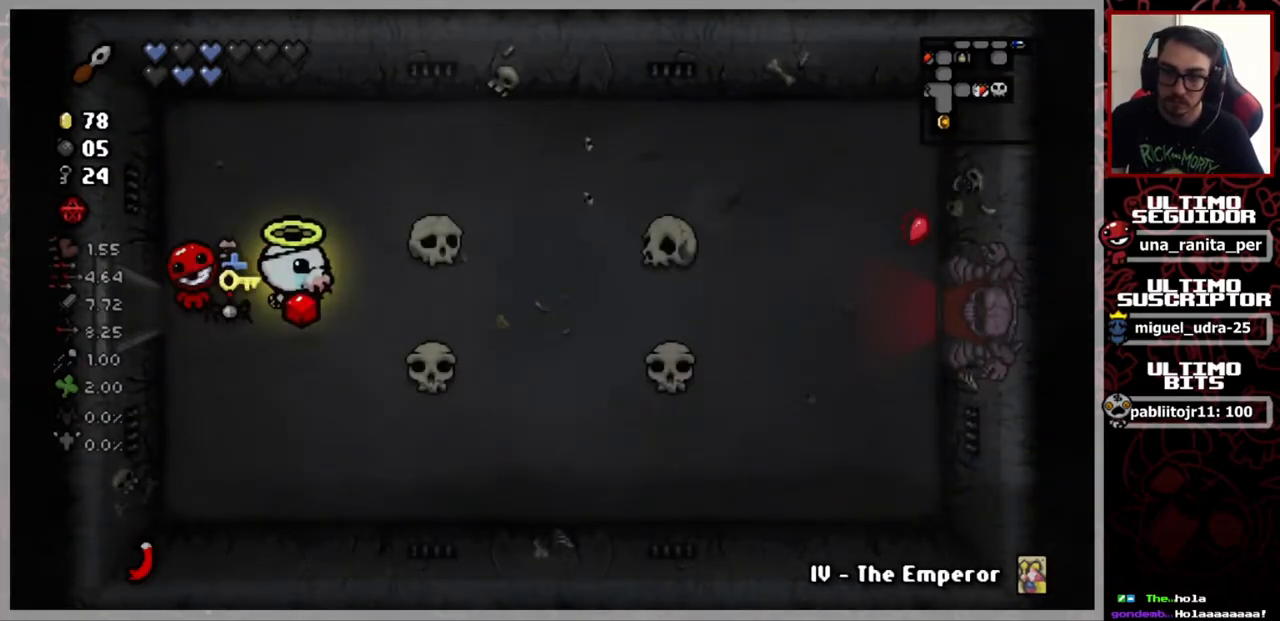
{"buttons": [], "left_stick": "right", "right_stick": "center", "events": []}
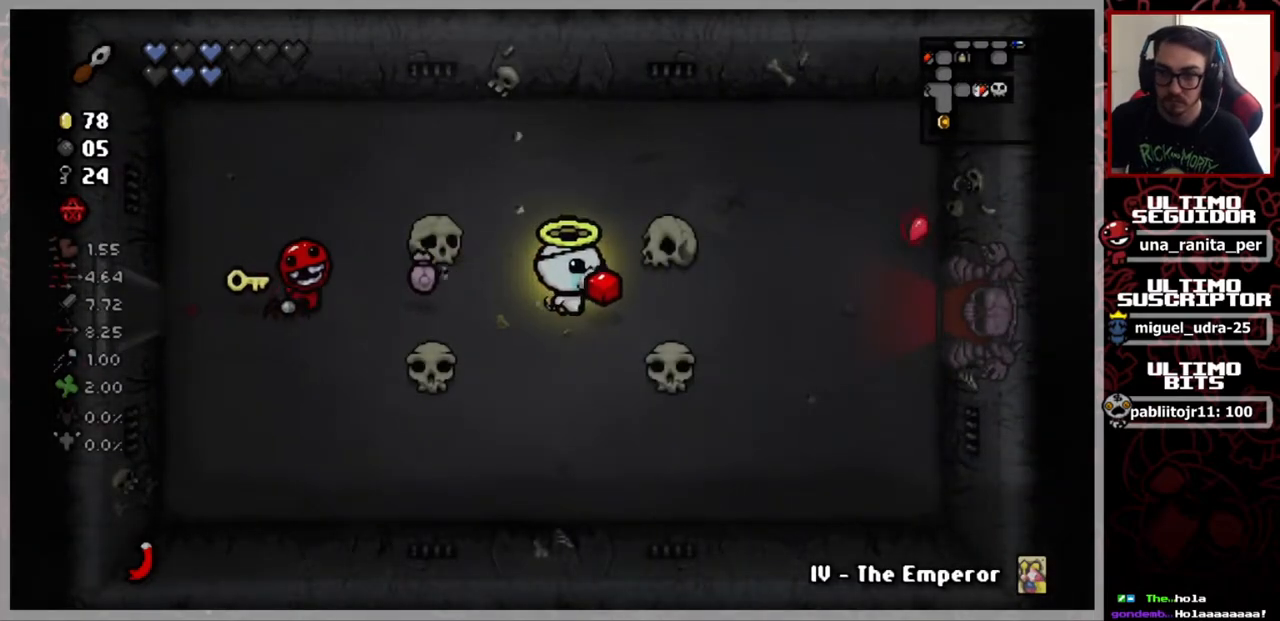
{"buttons": [], "left_stick": "right", "right_stick": "center", "events": []}
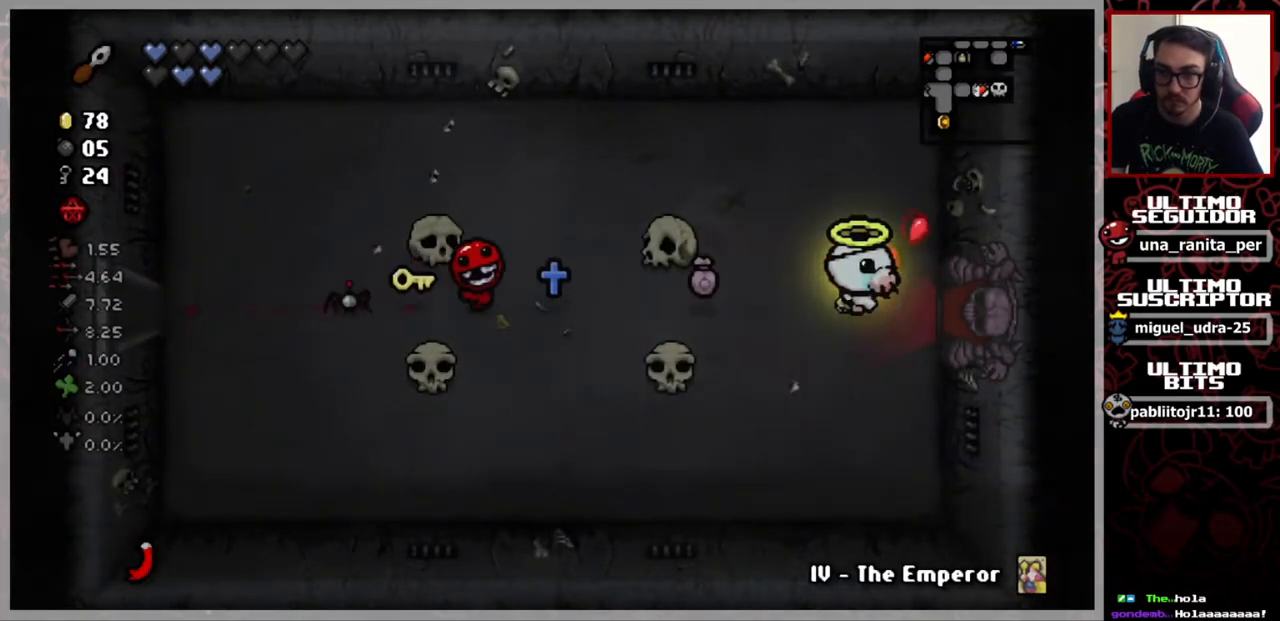
{"buttons": [], "left_stick": "right", "right_stick": "center", "events": []}
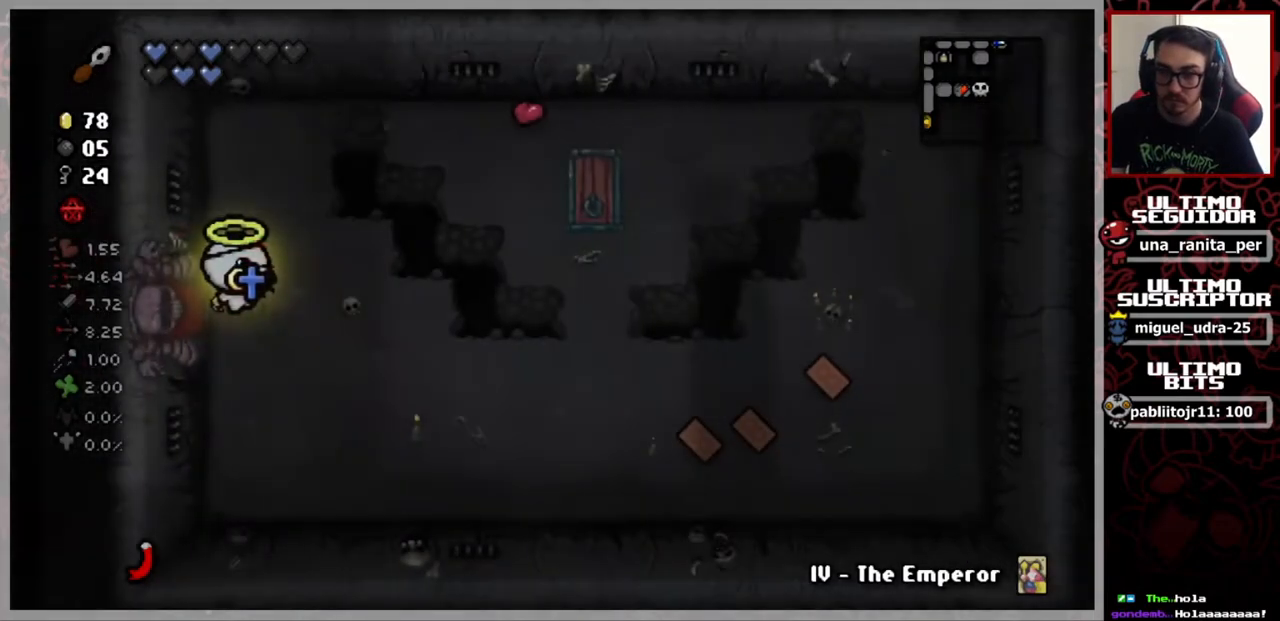
{"buttons": [], "left_stick": "down-right", "right_stick": "center", "events": [[184, "left_stick", "center"], [401, "left_stick", "down-right"]]}
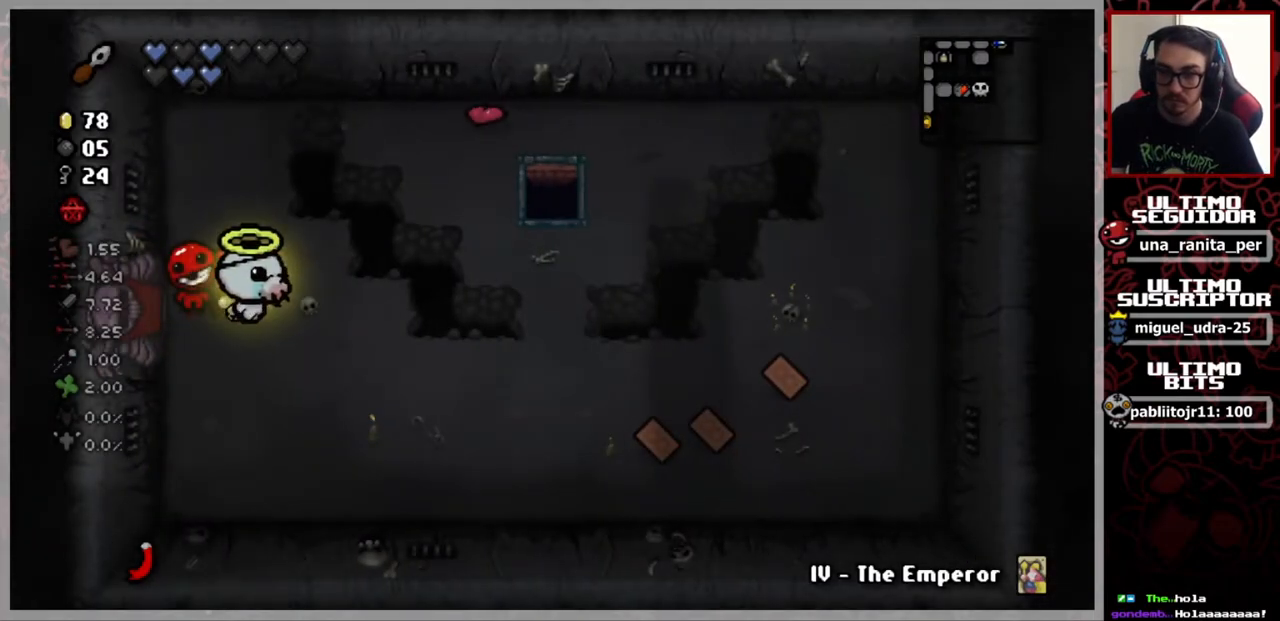
{"buttons": [], "left_stick": "right", "right_stick": "center", "events": [[300, "left_stick", "right"]]}
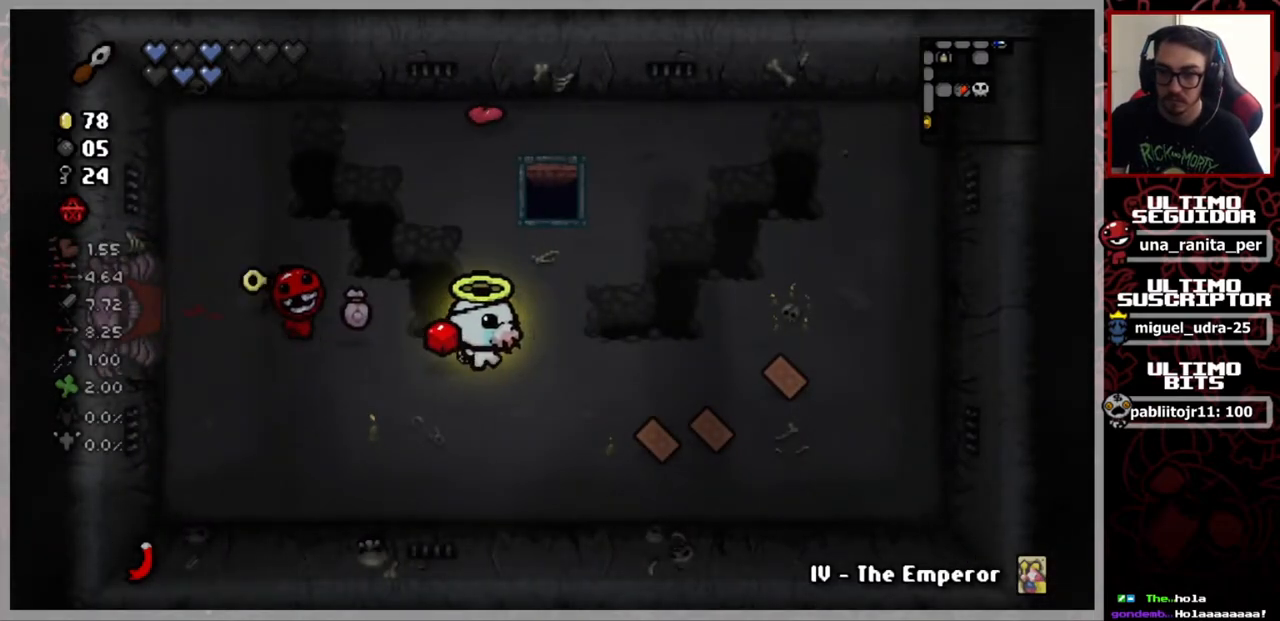
{"buttons": [], "left_stick": "down-right", "right_stick": "center", "events": [[501, "left_stick", "down-right"]]}
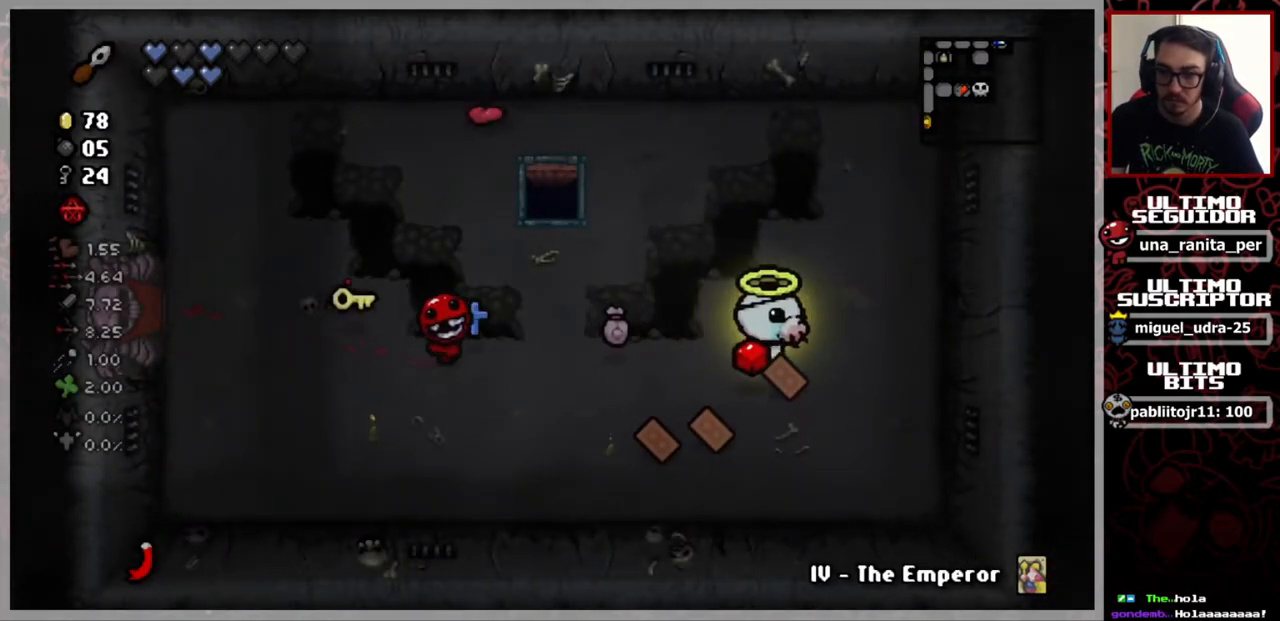
{"buttons": [], "left_stick": "left", "right_stick": "center", "events": [[233, "left_stick", "down"], [334, "left_stick", "down-left"], [450, "left_stick", "left"]]}
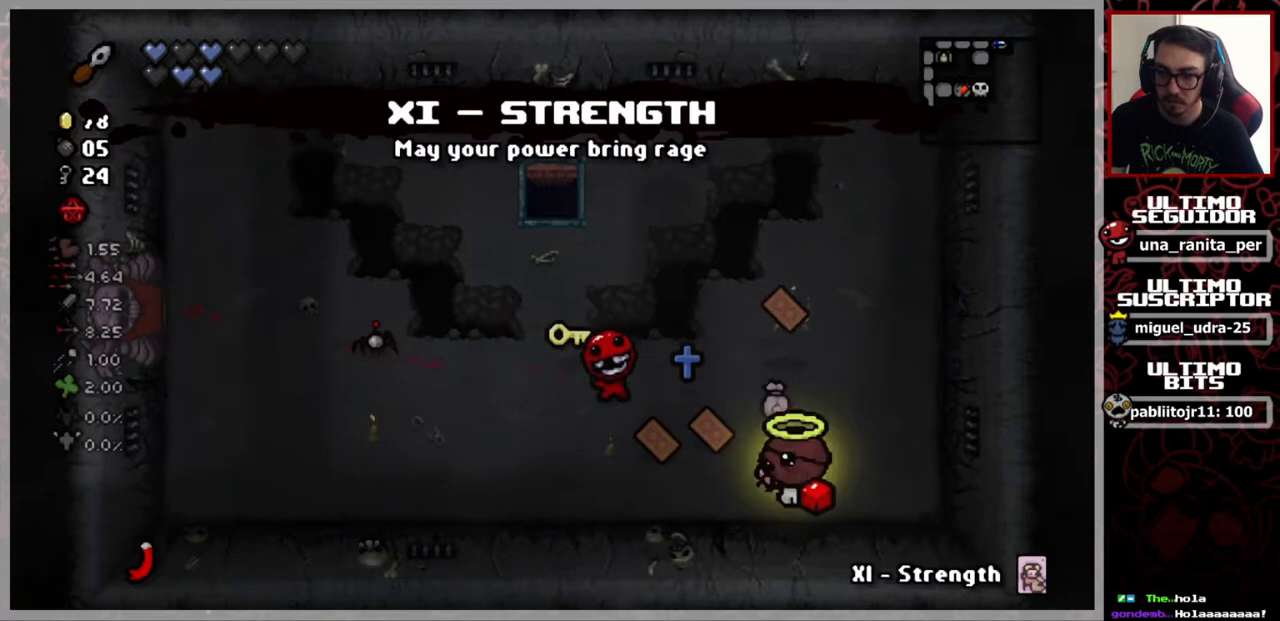
{"buttons": [], "left_stick": "up-left", "right_stick": "center", "events": [[151, "left_stick", "up-left"], [267, "left_stick", "center"], [401, "left_stick", "up-left"]]}
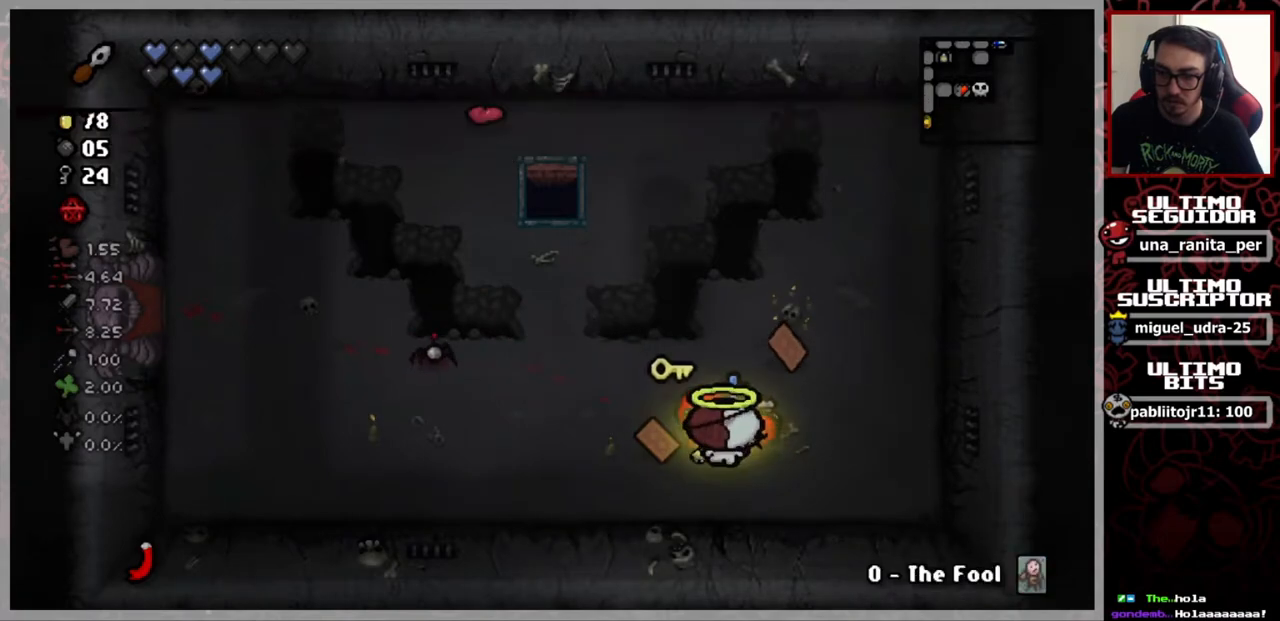
{"buttons": [], "left_stick": "up-left", "right_stick": "center", "events": [[100, "left_stick", "center"], [334, "left_stick", "up-left"]]}
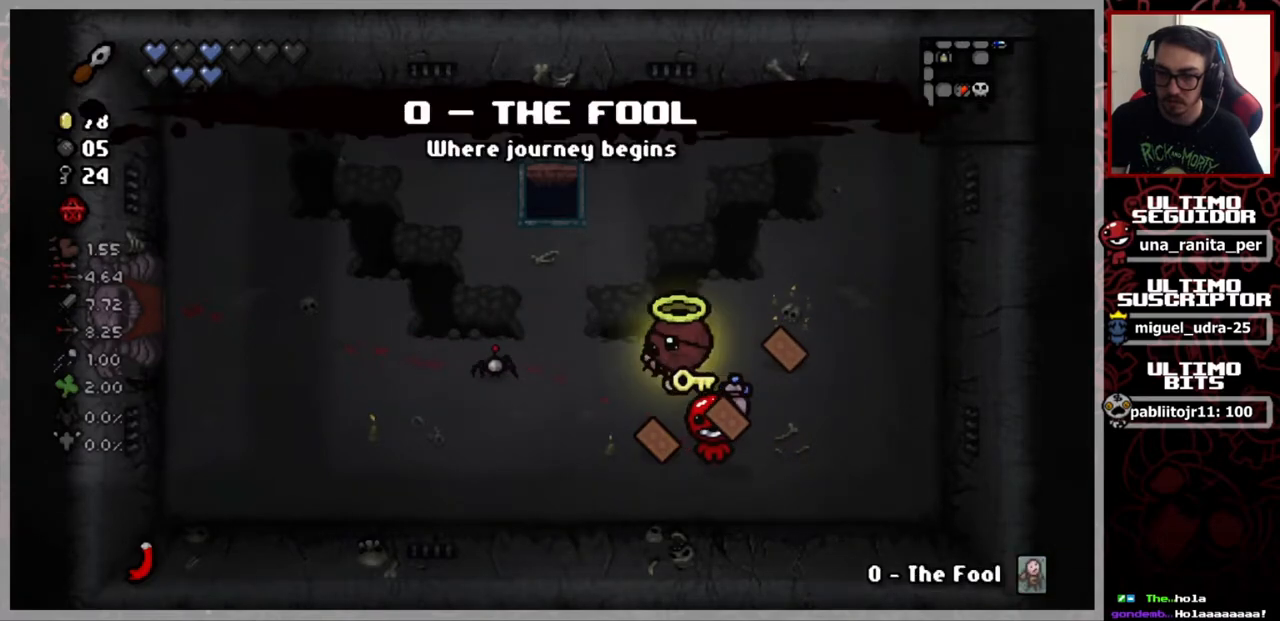
{"buttons": [], "left_stick": "center", "right_stick": "center", "events": [[50, "left_stick", "down-left"], [217, "left_stick", "down-right"], [267, "left_stick", "center"]]}
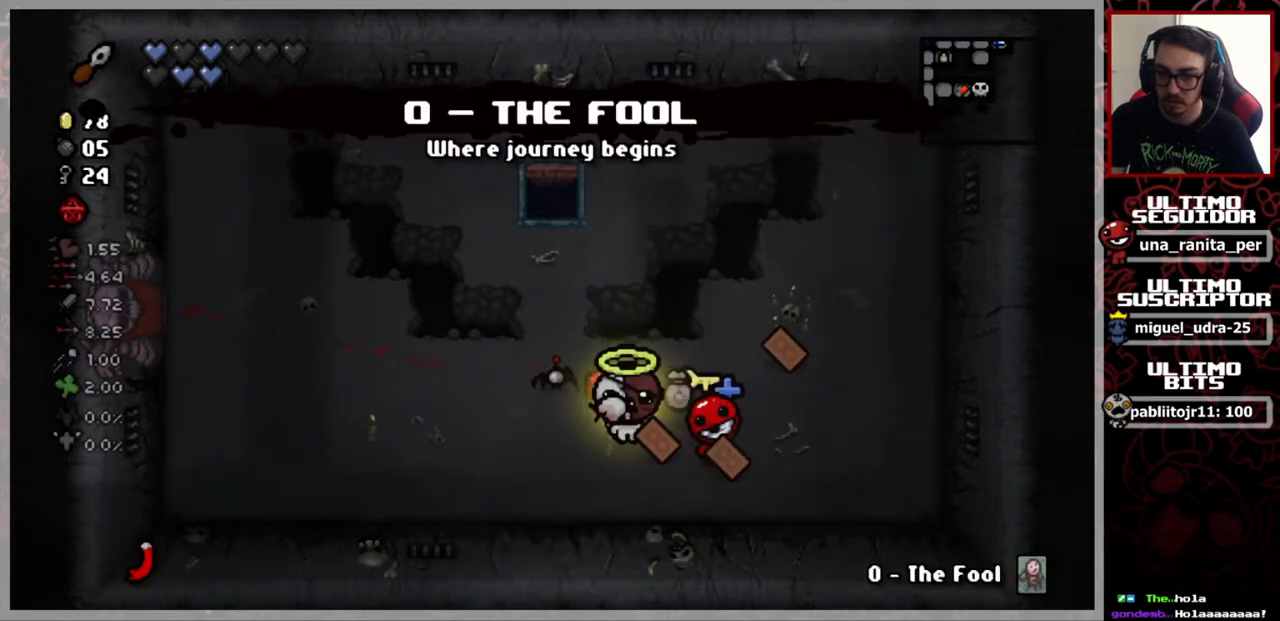
{"buttons": [], "left_stick": "up-left", "right_stick": "center", "events": [[100, "left_stick", "down-right"], [250, "left_stick", "center"], [334, "left_stick", "left"], [500, "left_stick", "up-left"]]}
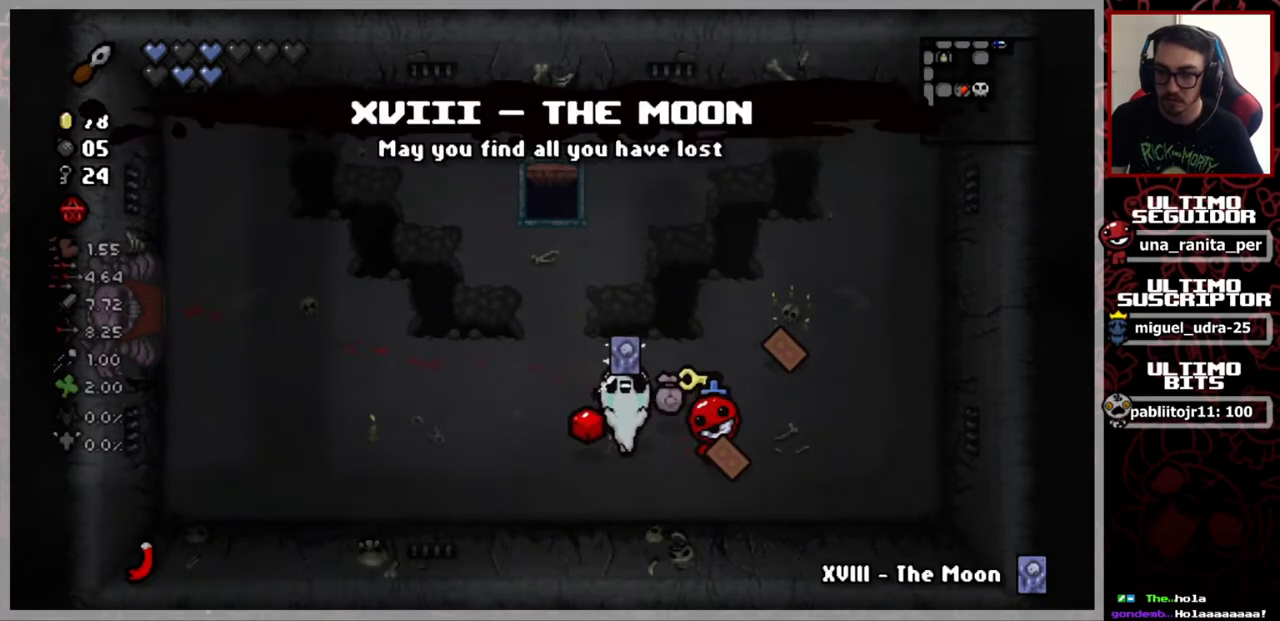
{"buttons": [], "left_stick": "up-left", "right_stick": "center", "events": [[167, "left_stick", "up"], [367, "left_stick", "up-left"]]}
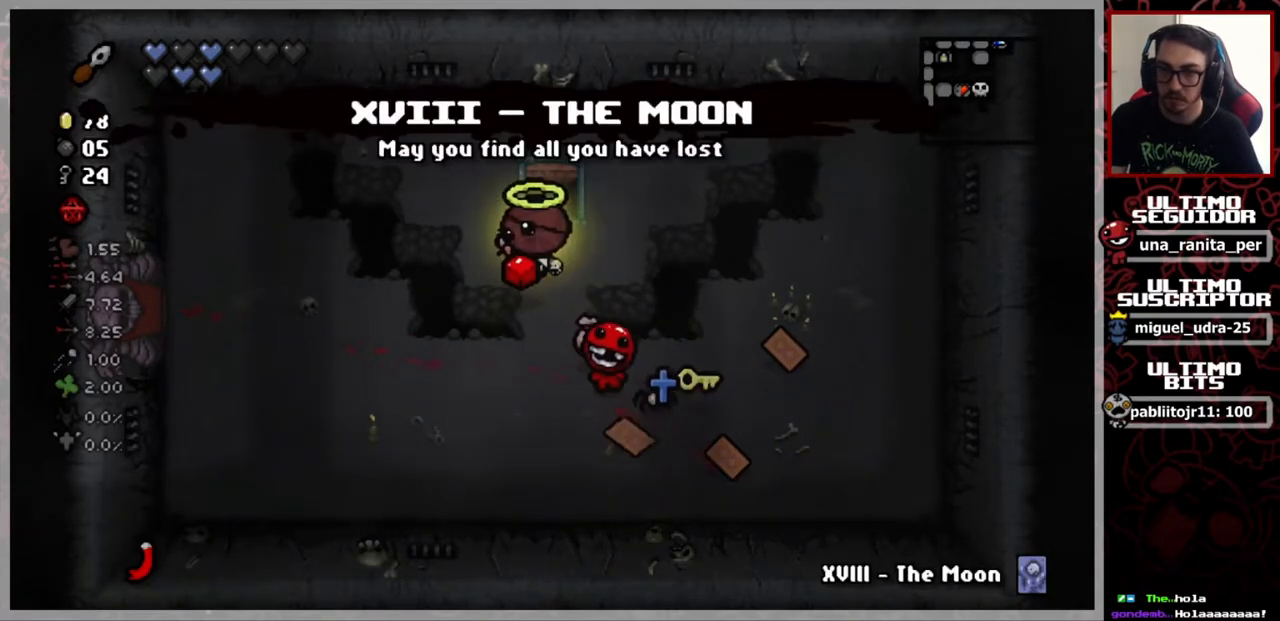
{"buttons": [], "left_stick": "up-right", "right_stick": "center", "events": [[183, "left_stick", "up"], [434, "left_stick", "up-right"]]}
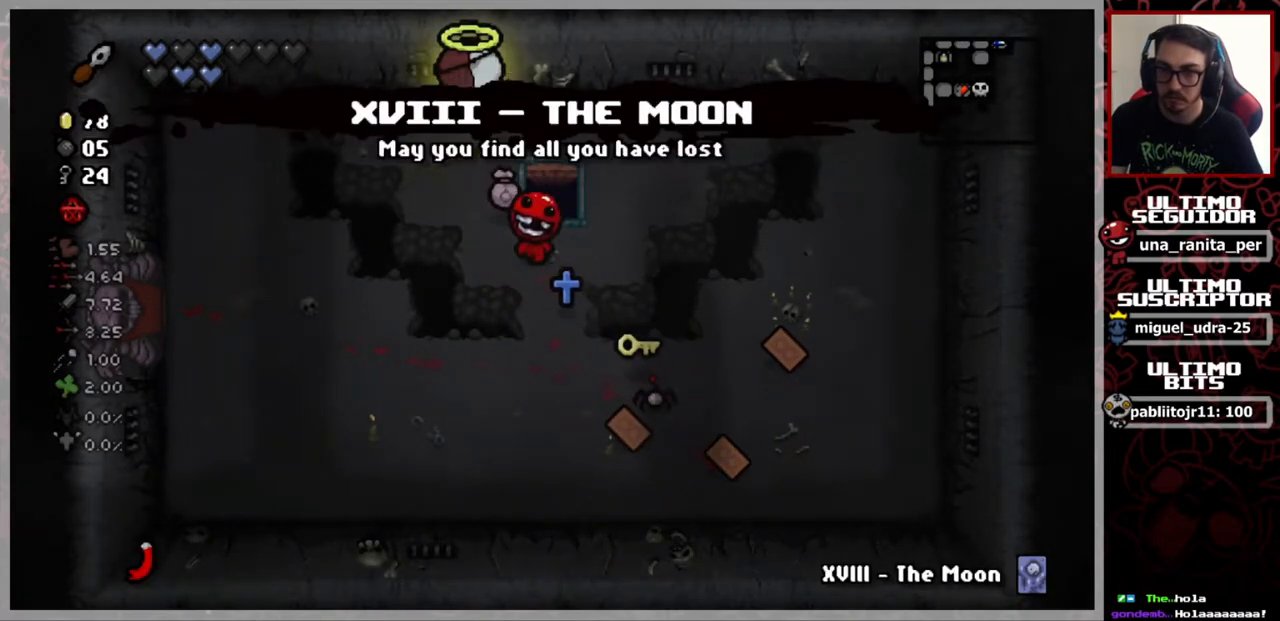
{"buttons": [], "left_stick": "center", "right_stick": "center", "events": [[134, "left_stick", "down-right"], [201, "left_stick", "down"], [451, "left_stick", "center"]]}
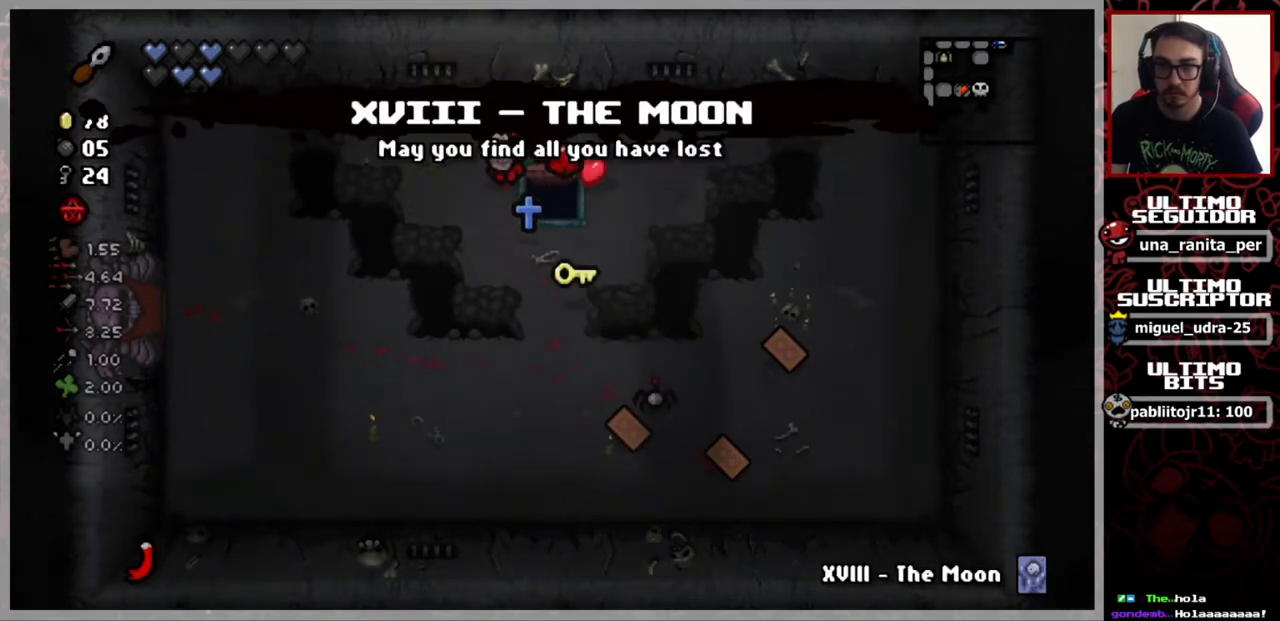
{"buttons": [], "left_stick": "center", "right_stick": "center", "events": []}
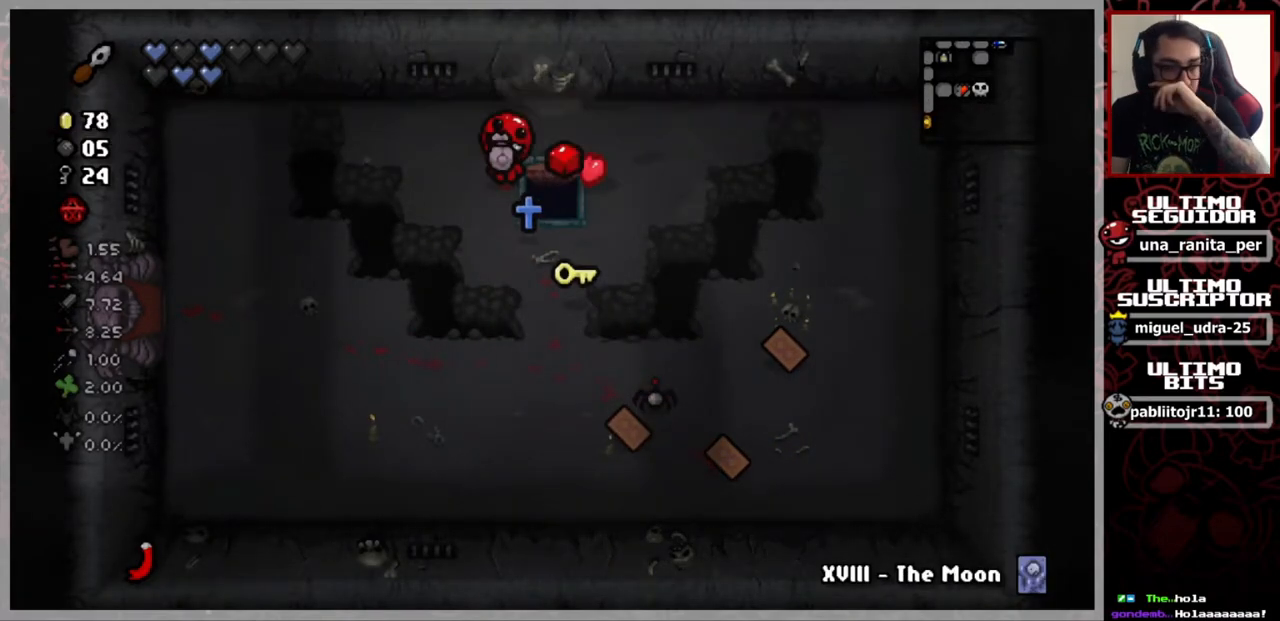
{"buttons": [], "left_stick": "center", "right_stick": "center", "events": []}
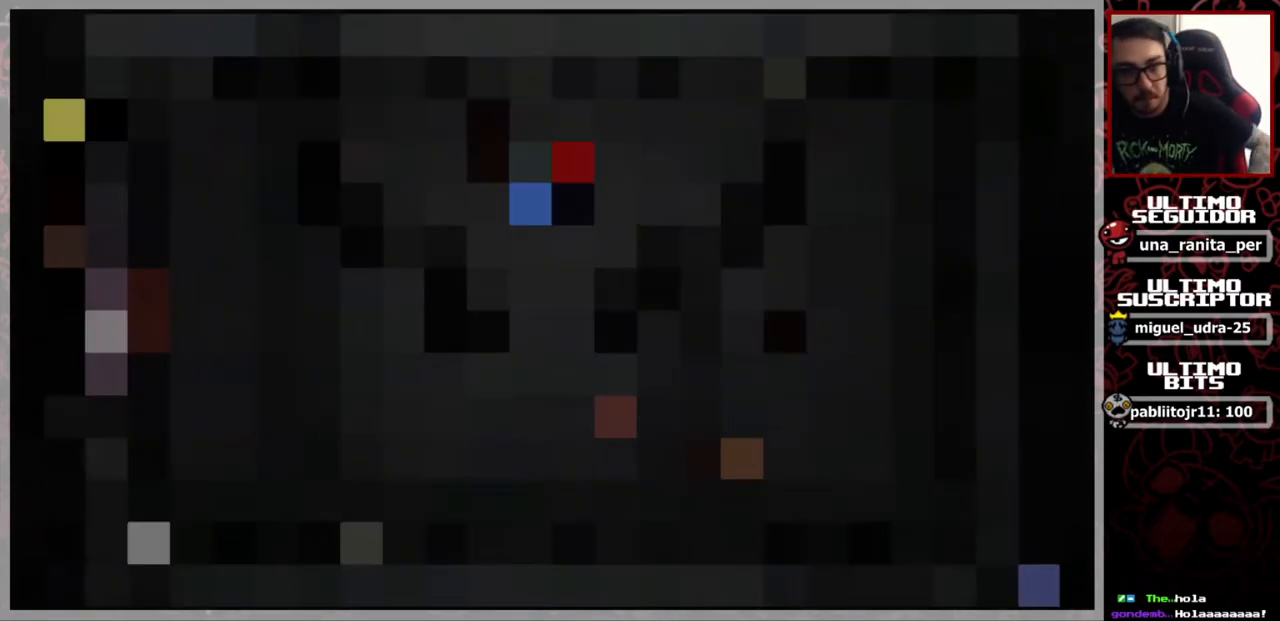
{"buttons": [], "left_stick": "center", "right_stick": "center", "events": [[267, "A", "down"], [334, "A", "up"]]}
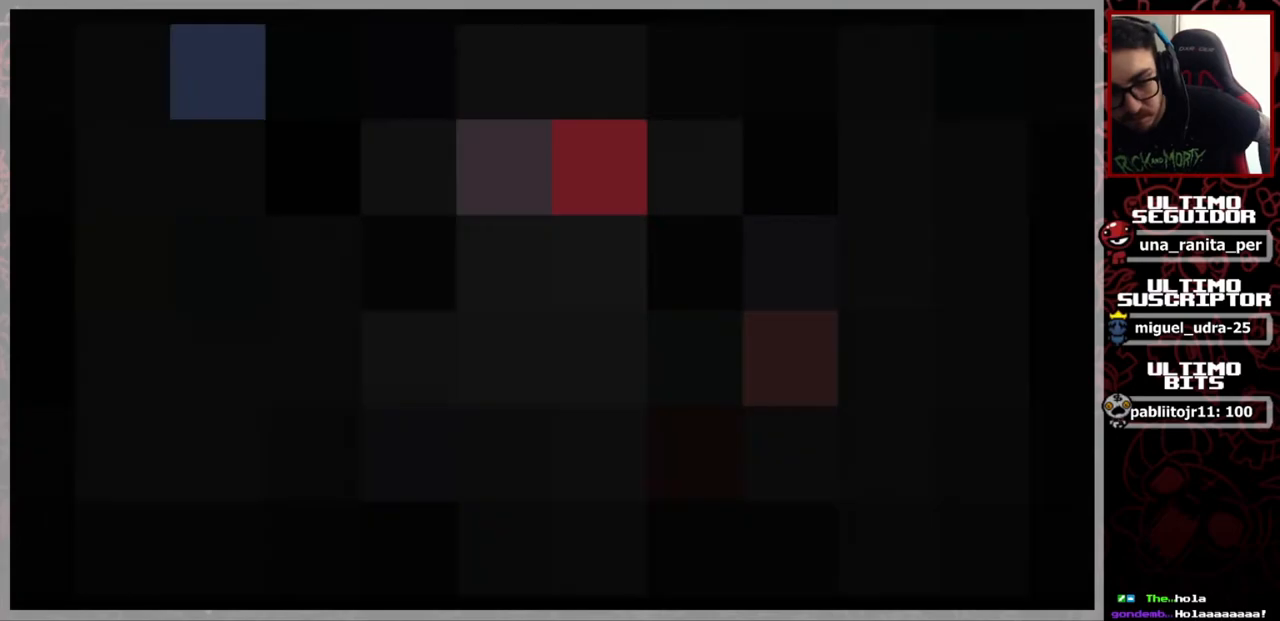
{"buttons": [], "left_stick": "center", "right_stick": "center", "events": []}
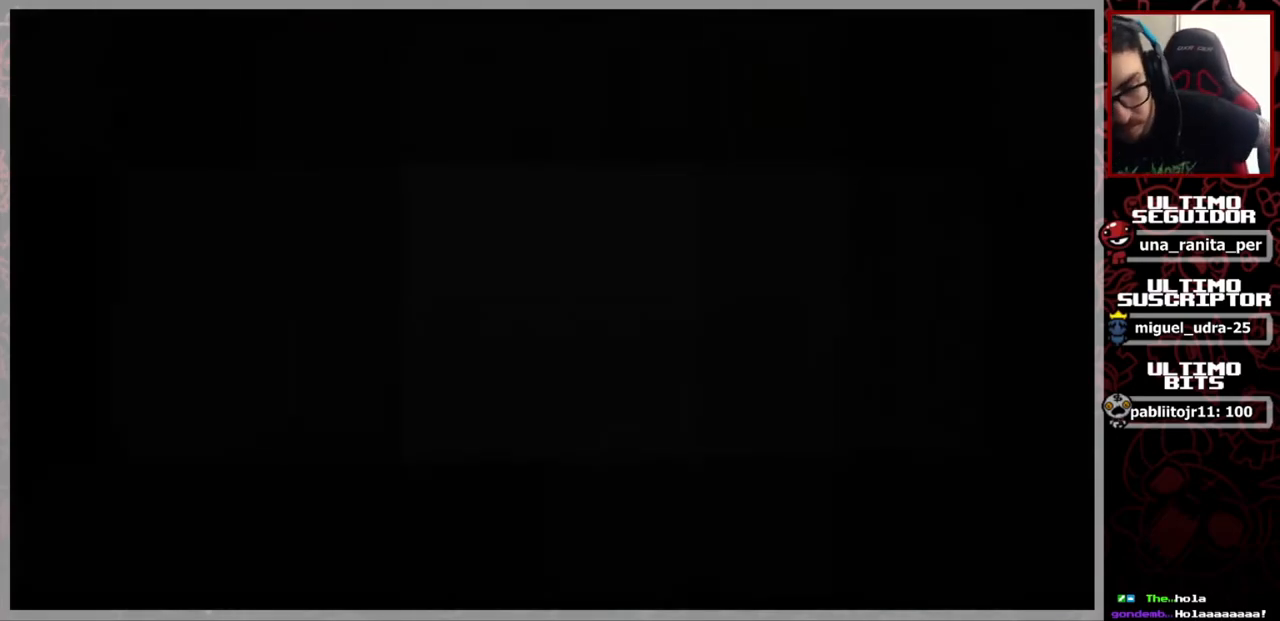
{"buttons": [], "left_stick": "center", "right_stick": "center", "events": []}
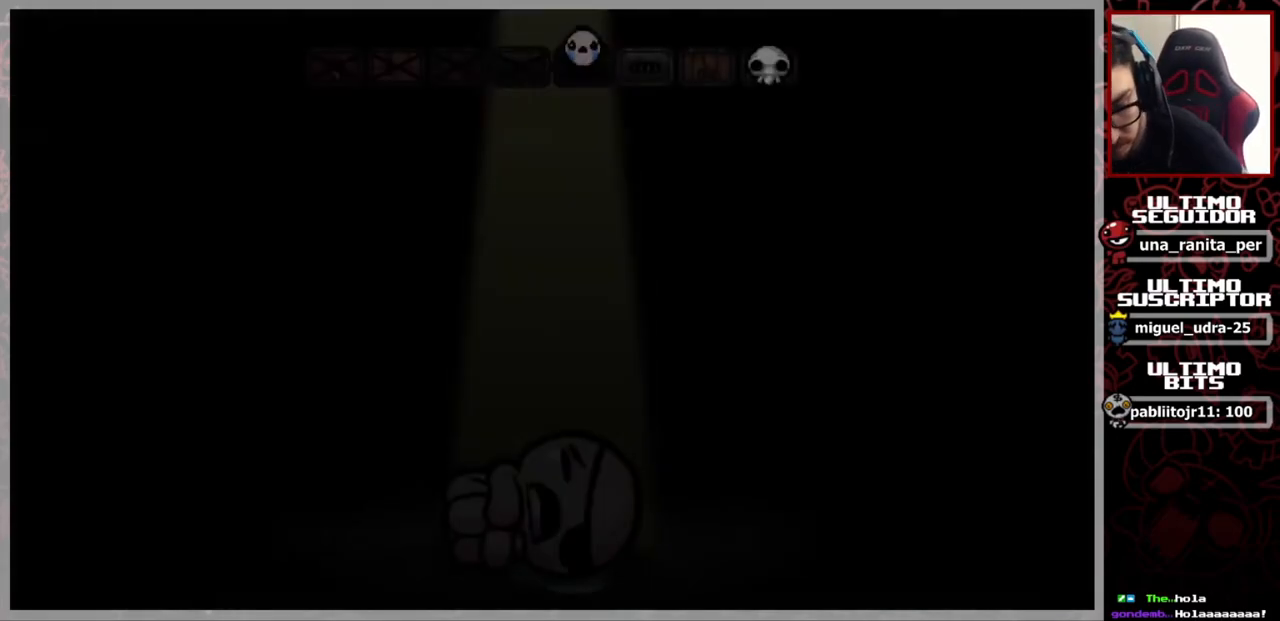
{"buttons": [], "left_stick": "center", "right_stick": "center", "events": []}
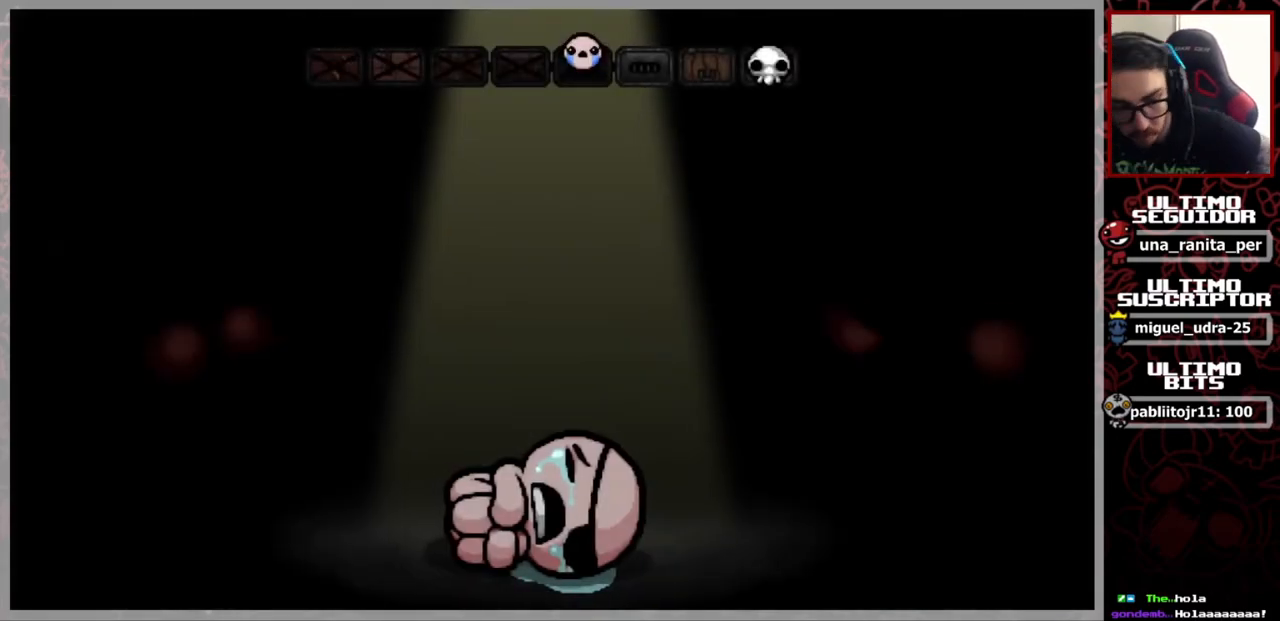
{"buttons": [], "left_stick": "center", "right_stick": "center", "events": [[117, "A", "down"], [200, "A", "up"]]}
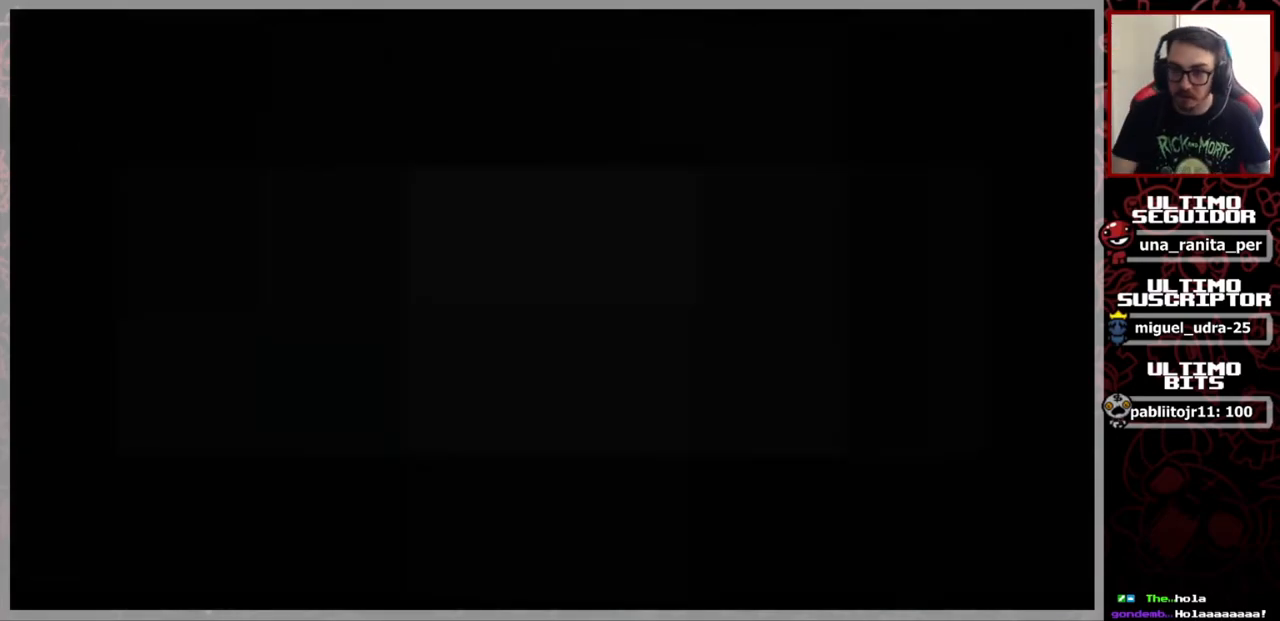
{"buttons": [], "left_stick": "center", "right_stick": "center", "events": []}
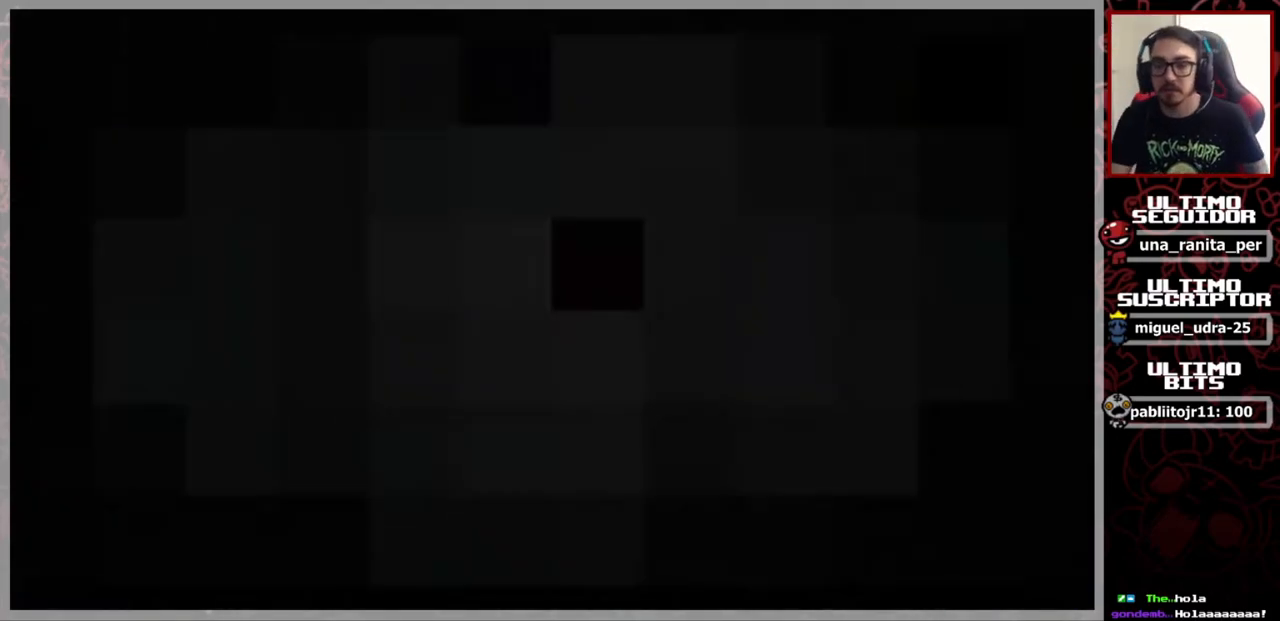
{"buttons": [], "left_stick": "center", "right_stick": "center", "events": []}
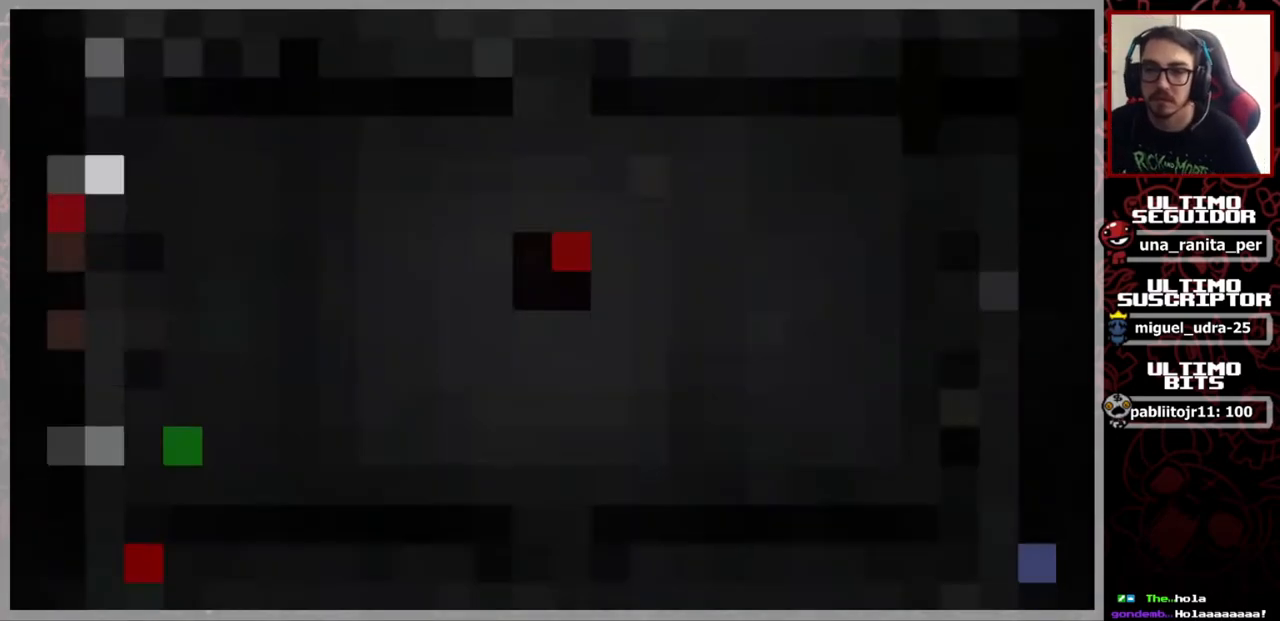
{"buttons": [], "left_stick": "center", "right_stick": "center", "events": []}
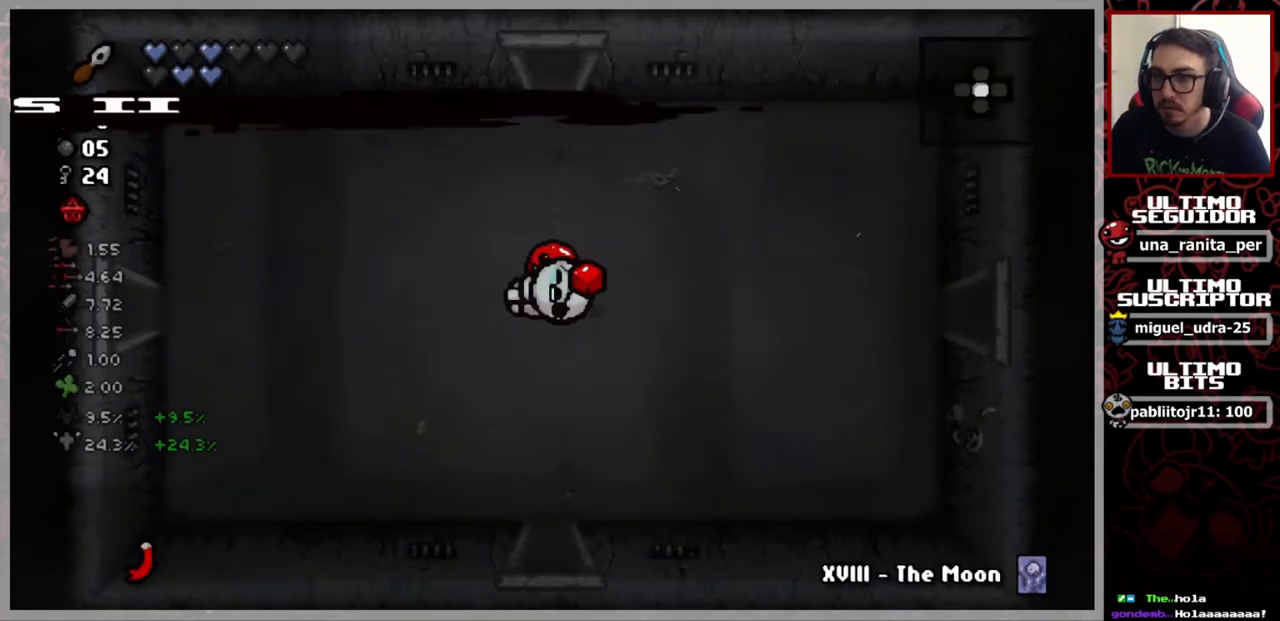
{"buttons": [], "left_stick": "left", "right_stick": "center", "events": [[200, "left_stick", "down"], [300, "left_stick", "down-left"], [467, "left_stick", "left"]]}
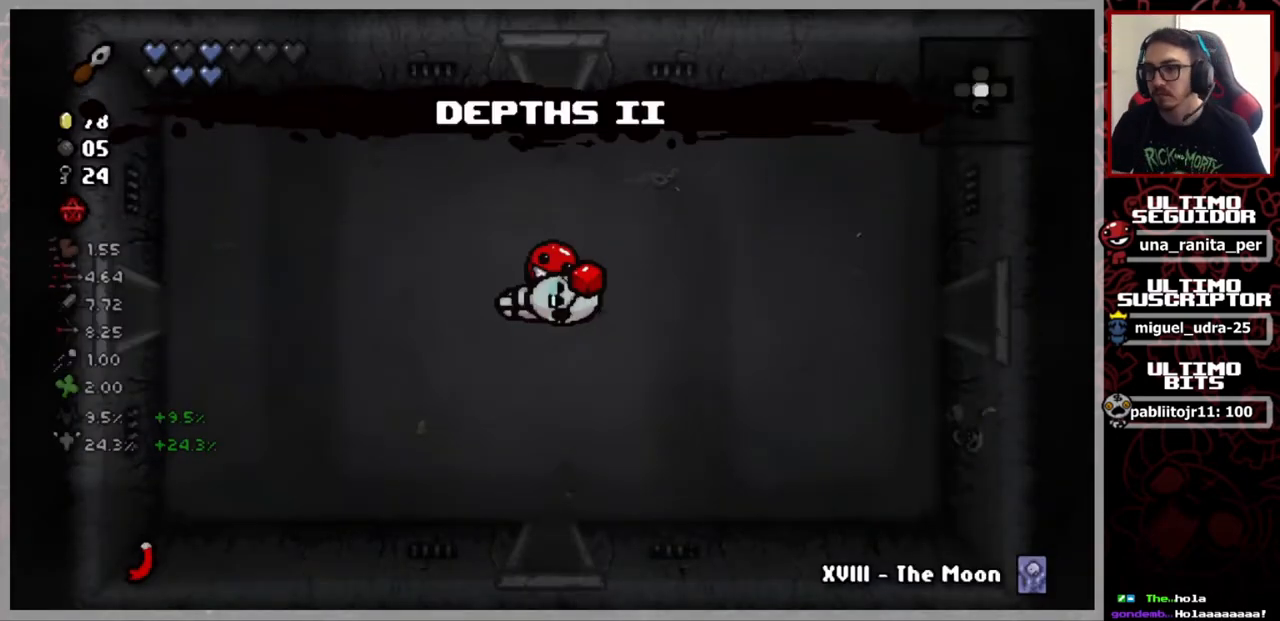
{"buttons": [], "left_stick": "center", "right_stick": "center", "events": [[283, "left_stick", "center"], [367, "R1", "down"], [450, "R1", "up"]]}
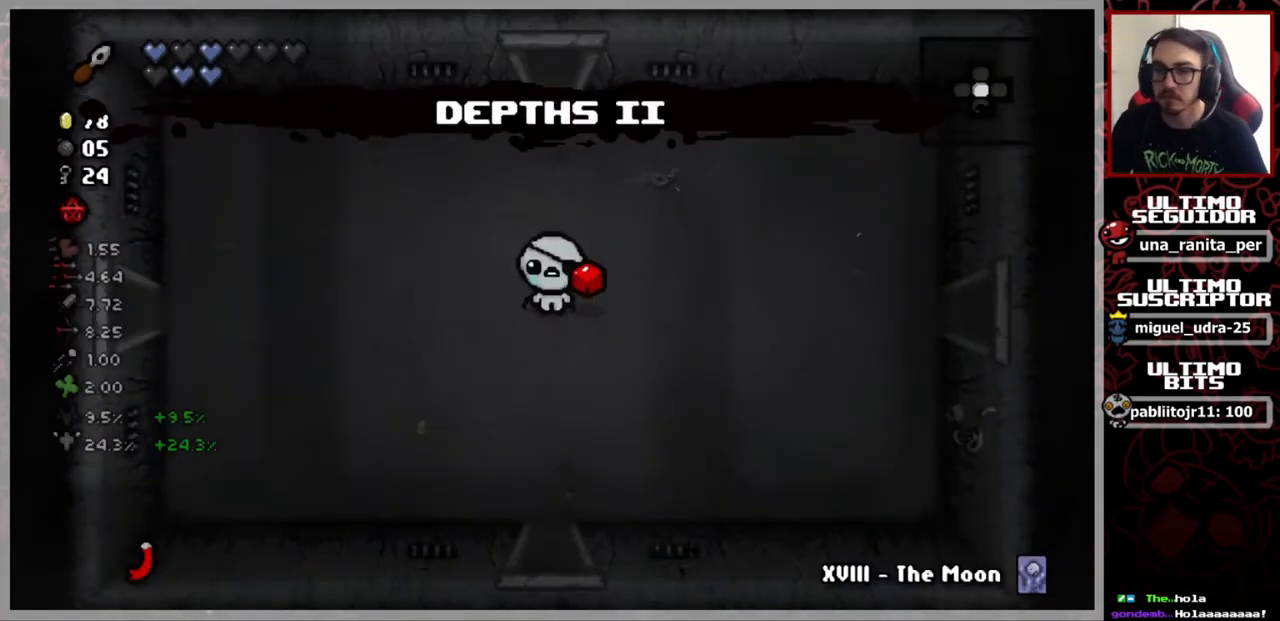
{"buttons": ["R1"], "left_stick": "center", "right_stick": "center", "events": [[150, "R1", "down"], [250, "R1", "up"], [484, "R1", "down"]]}
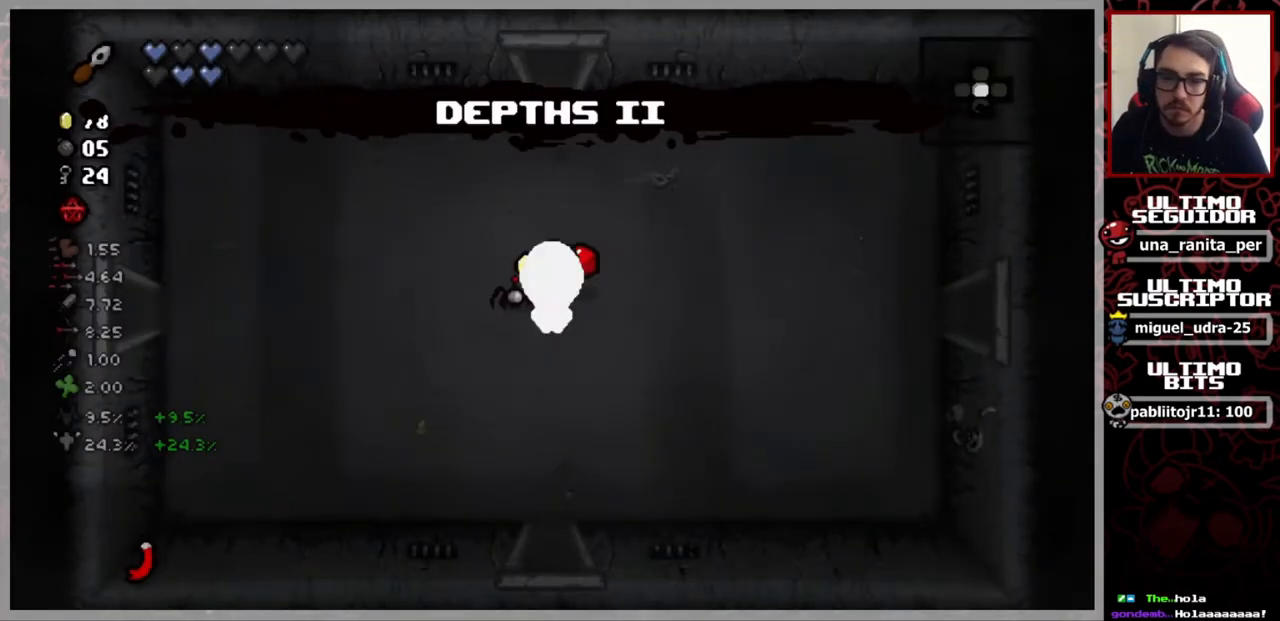
{"buttons": [], "left_stick": "center", "right_stick": "center", "events": [[100, "R1", "up"]]}